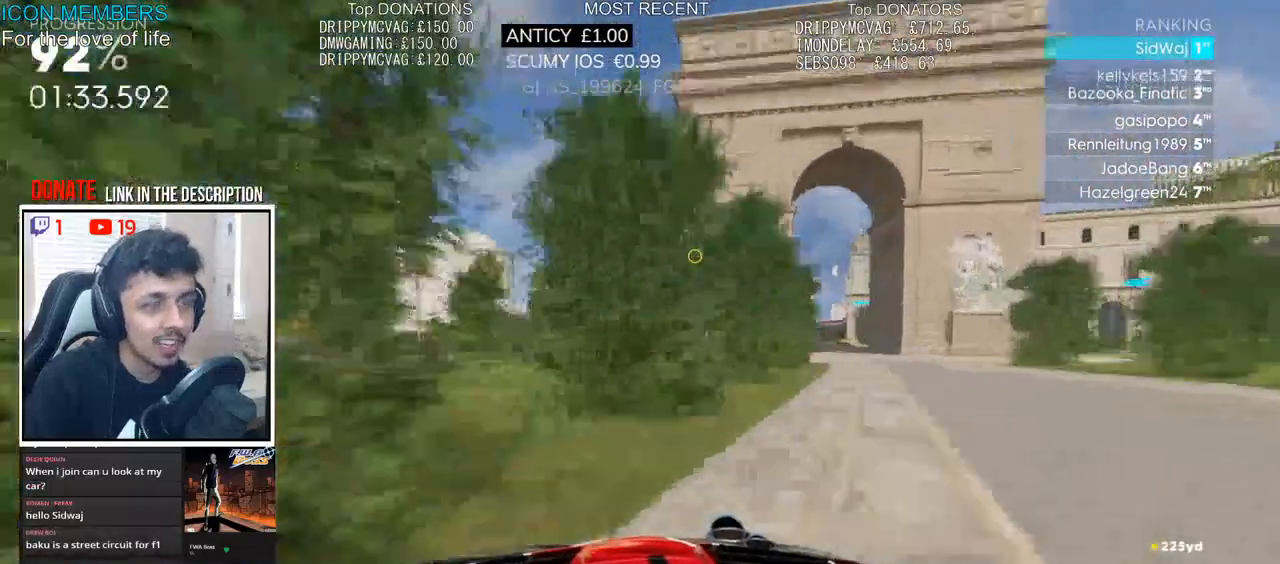
Gameplay with a controller (PlayStation layout); each line is a JSON object with the inputs held at the frame after it. "events" lists button and stick changes between this image and that frame as [ms after this image, input, new state], when the widget could be followed in between.
{"buttons": ["R2"], "left_stick": "right", "right_stick": "center", "events": [[83, "left_stick", "center"], [150, "left_stick", "left"], [283, "left_stick", "center"], [333, "left_stick", "right"]]}
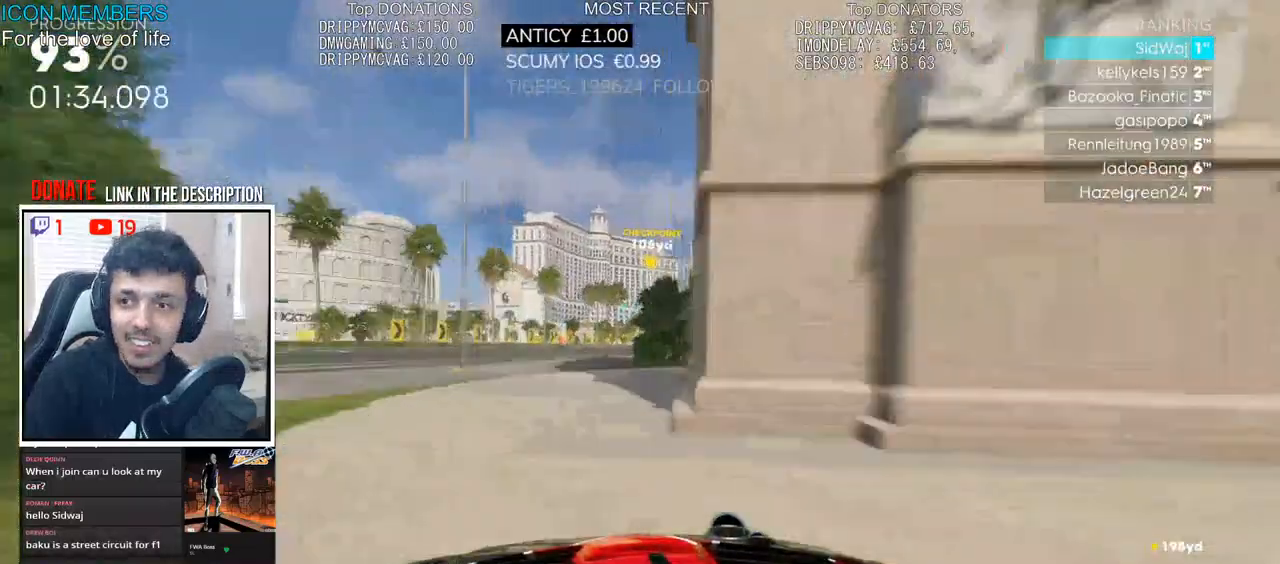
{"buttons": ["R2"], "left_stick": "center", "right_stick": "center", "events": [[83, "left_stick", "center"]]}
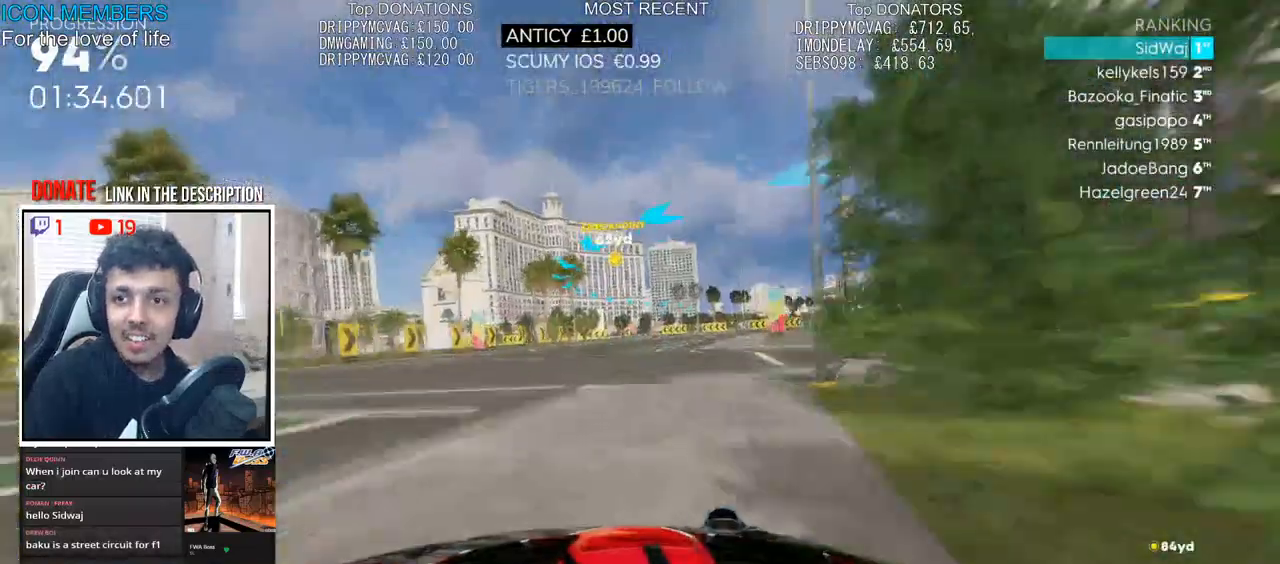
{"buttons": ["CROSS", "R2"], "left_stick": "center", "right_stick": "center", "events": [[33, "CROSS", "down"]]}
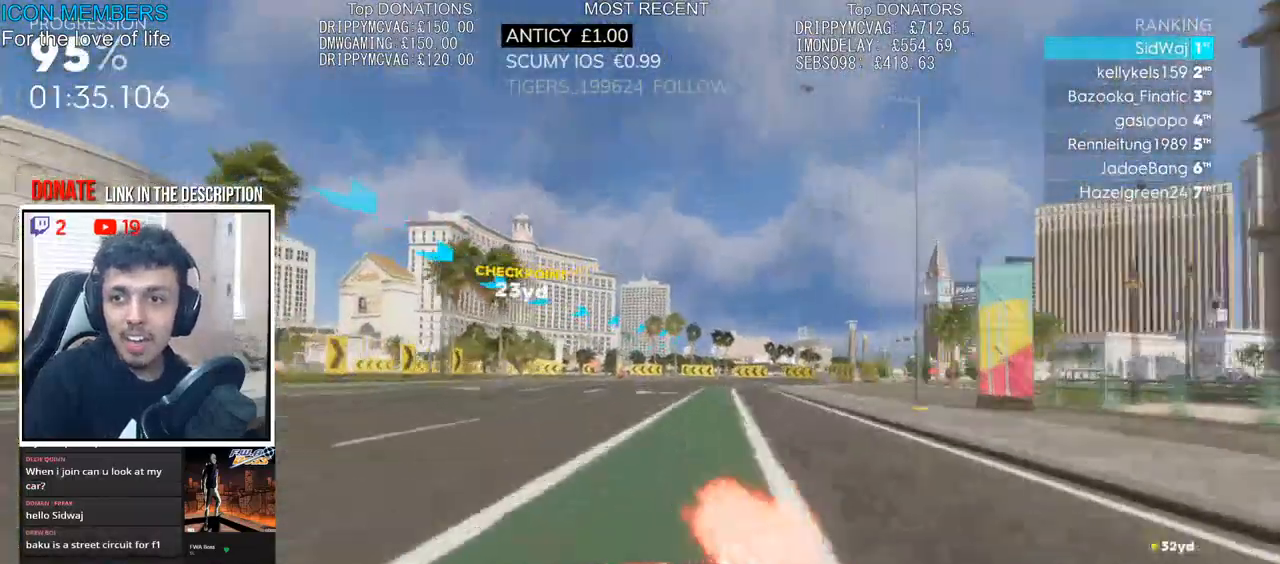
{"buttons": ["CROSS", "R2"], "left_stick": "center", "right_stick": "center", "events": []}
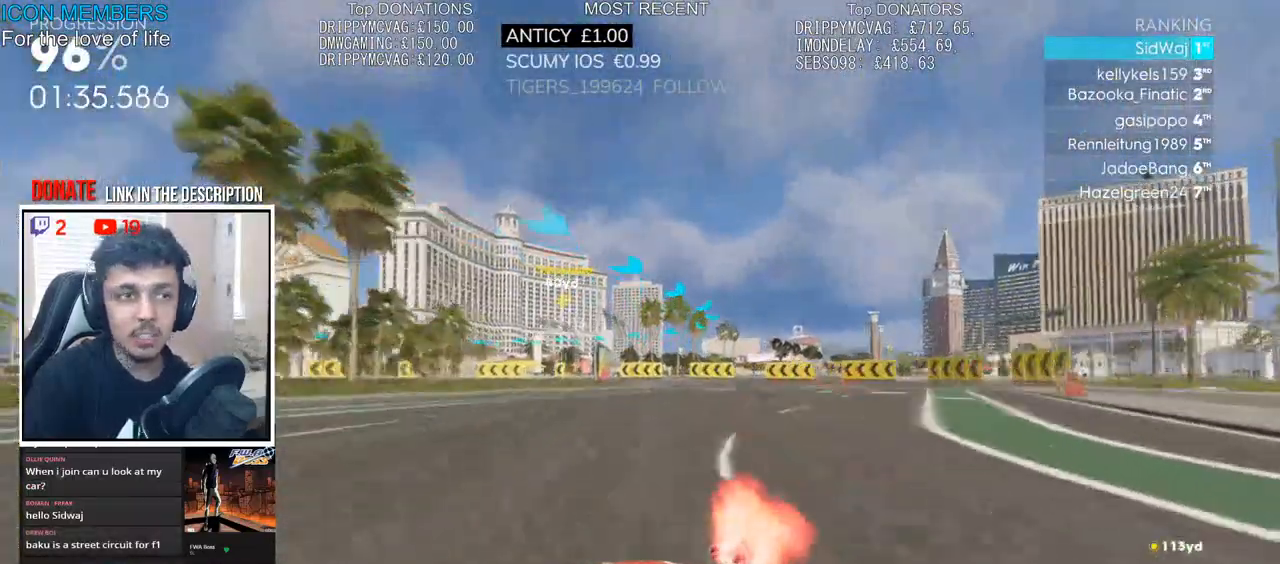
{"buttons": ["CROSS", "R2"], "left_stick": "left", "right_stick": "center", "events": [[67, "left_stick", "left"]]}
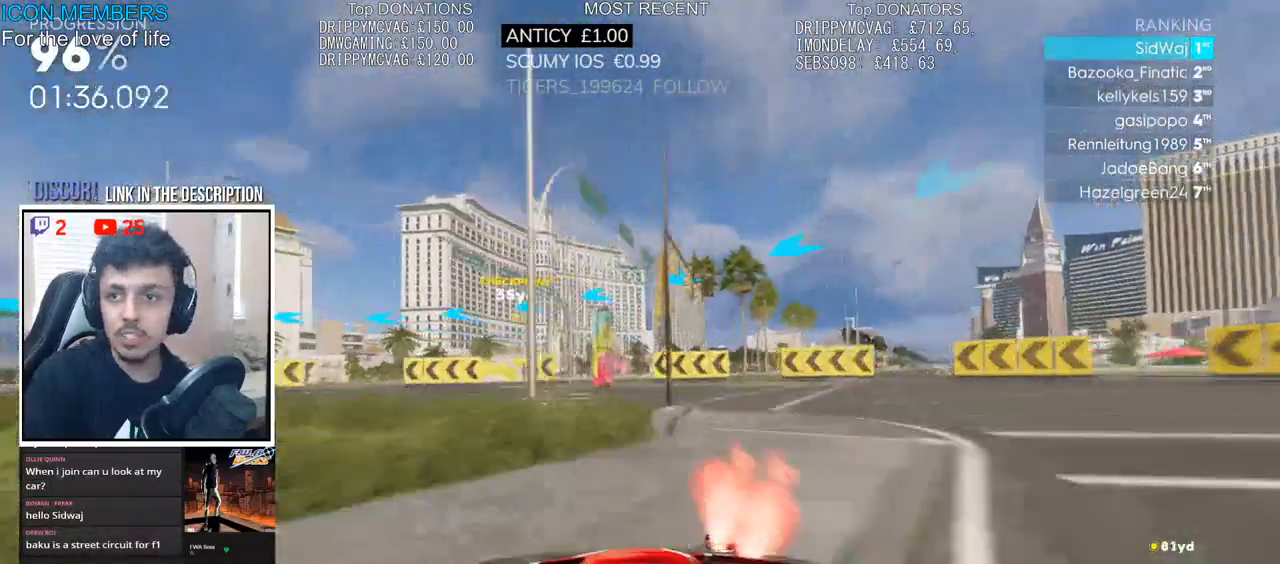
{"buttons": ["L1", "R1", "R2"], "left_stick": "left", "right_stick": "center", "events": [[17, "CROSS", "up"], [317, "R1", "down"], [350, "L1", "down"]]}
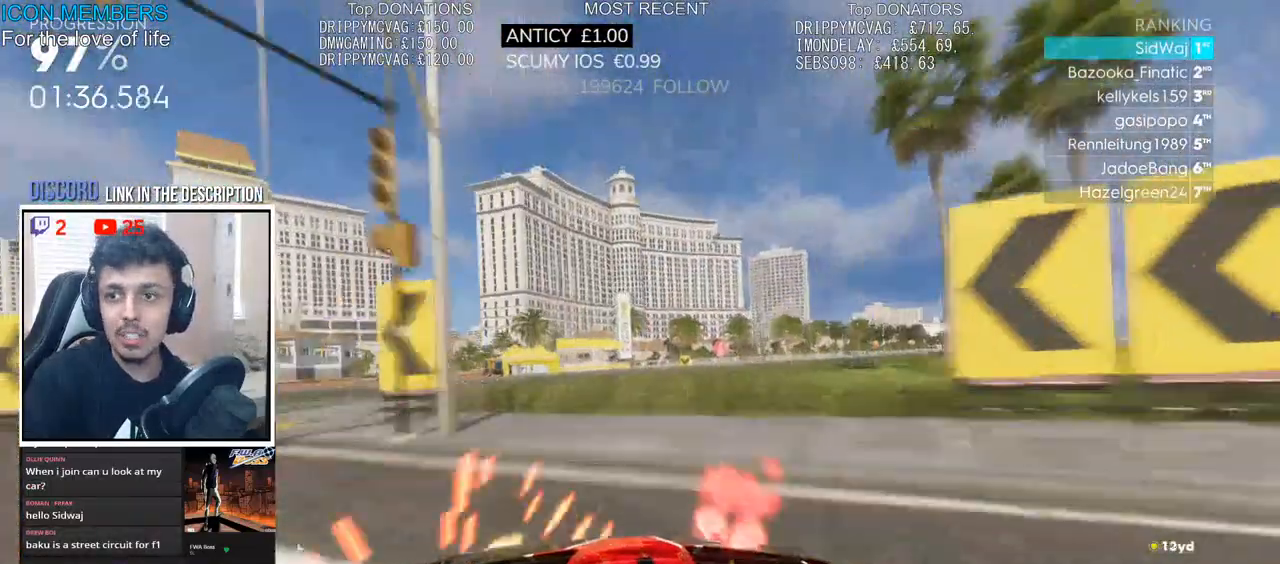
{"buttons": ["L1", "R1", "R2"], "left_stick": "left", "right_stick": "center", "events": []}
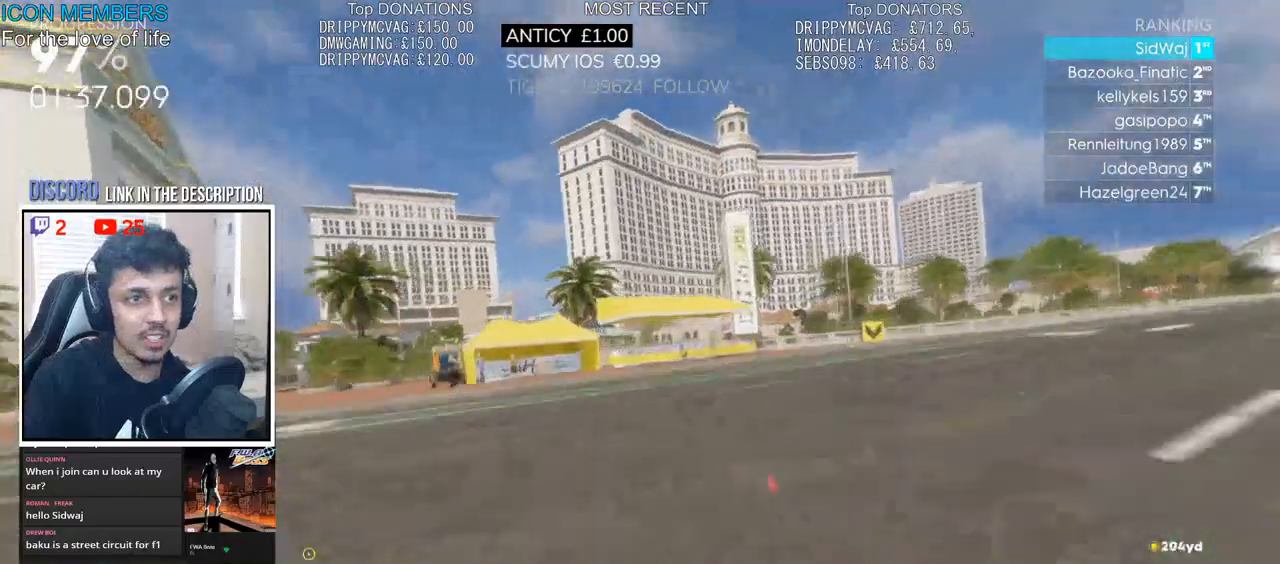
{"buttons": ["R2"], "left_stick": "left", "right_stick": "center", "events": [[267, "L1", "up"], [300, "R1", "up"]]}
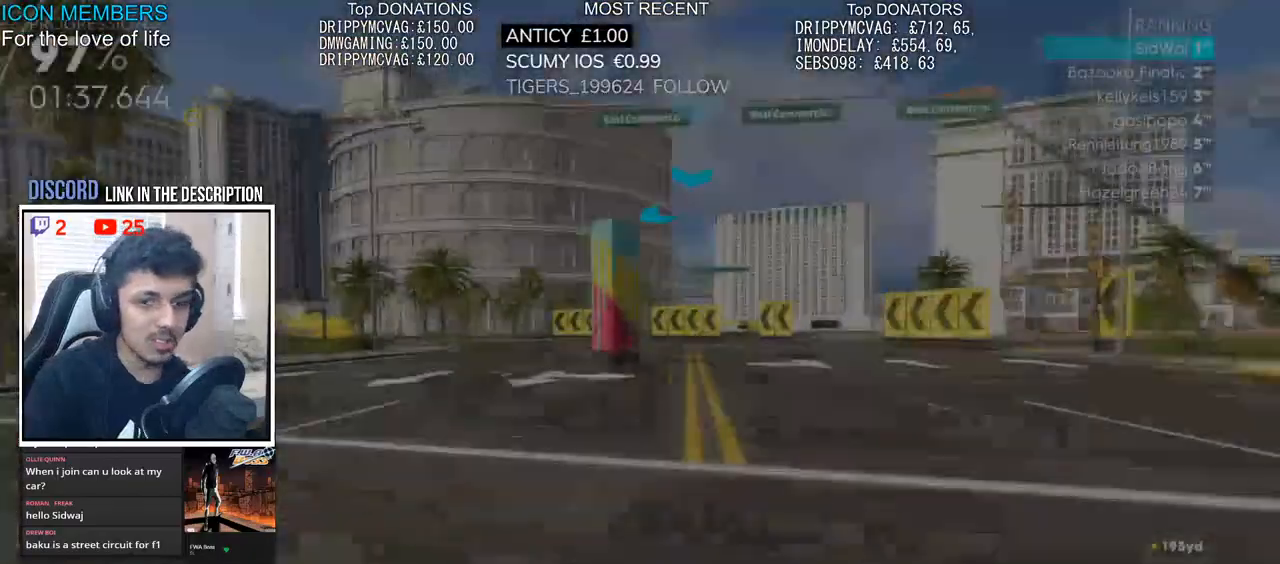
{"buttons": ["R2"], "left_stick": "center", "right_stick": "center", "events": [[117, "CROSS", "down"], [133, "left_stick", "center"], [217, "left_stick", "left"], [433, "left_stick", "center"], [467, "CROSS", "up"]]}
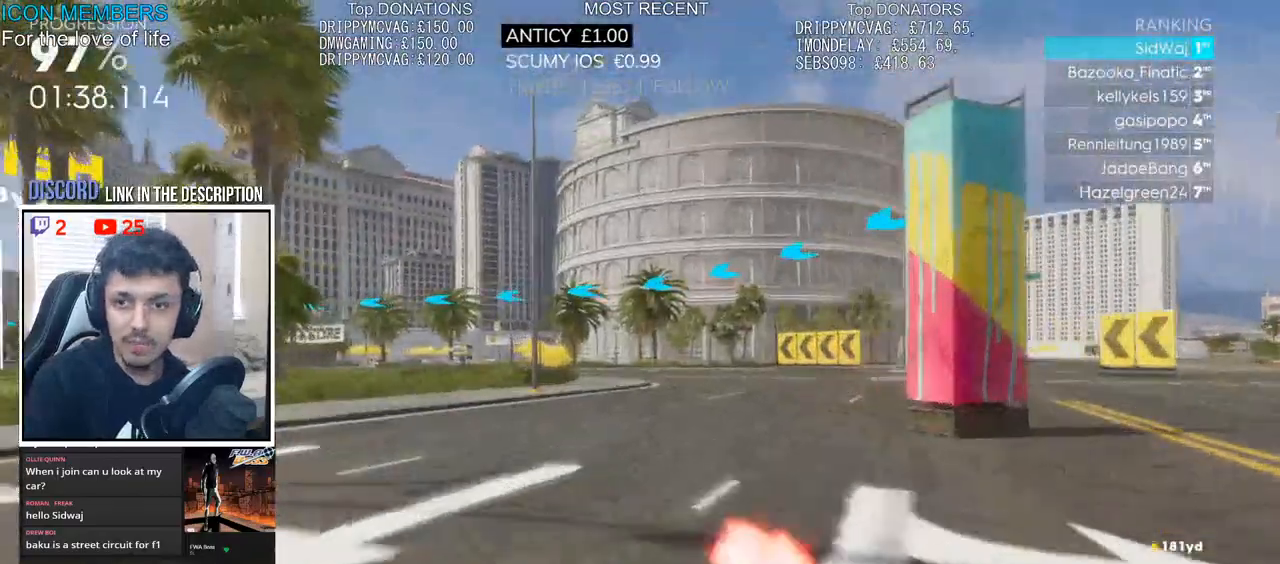
{"buttons": ["CROSS", "R2"], "left_stick": "left", "right_stick": "center", "events": [[33, "left_stick", "left"], [217, "left_stick", "center"], [283, "CROSS", "down"], [383, "left_stick", "left"]]}
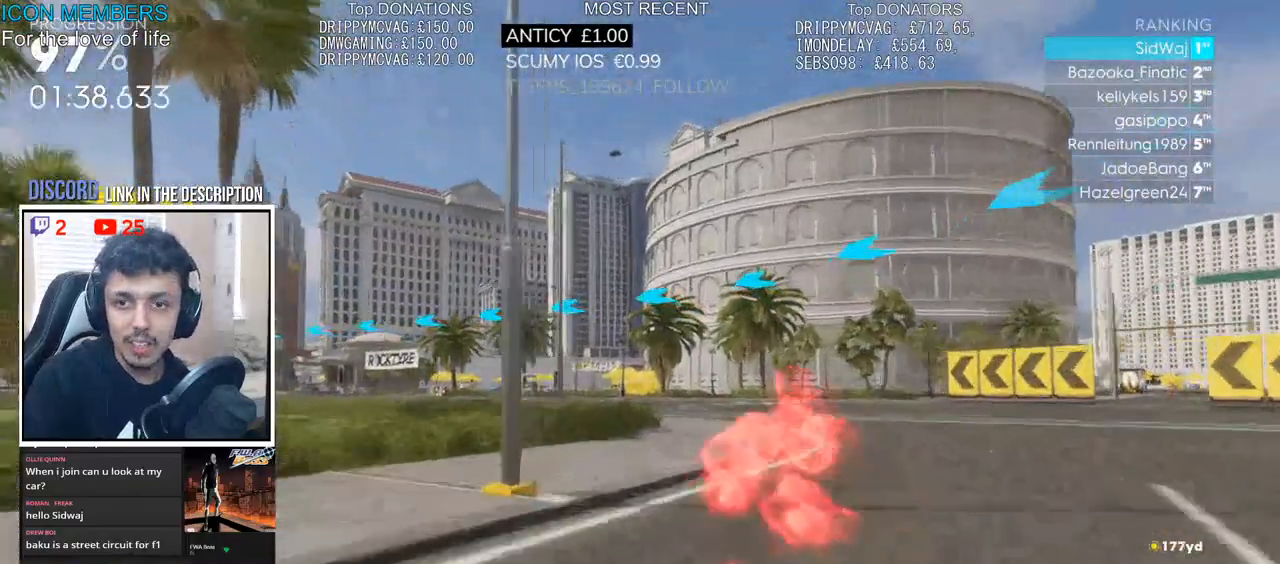
{"buttons": ["CROSS", "R2"], "left_stick": "left", "right_stick": "center", "events": [[67, "CROSS", "up"], [500, "CROSS", "down"]]}
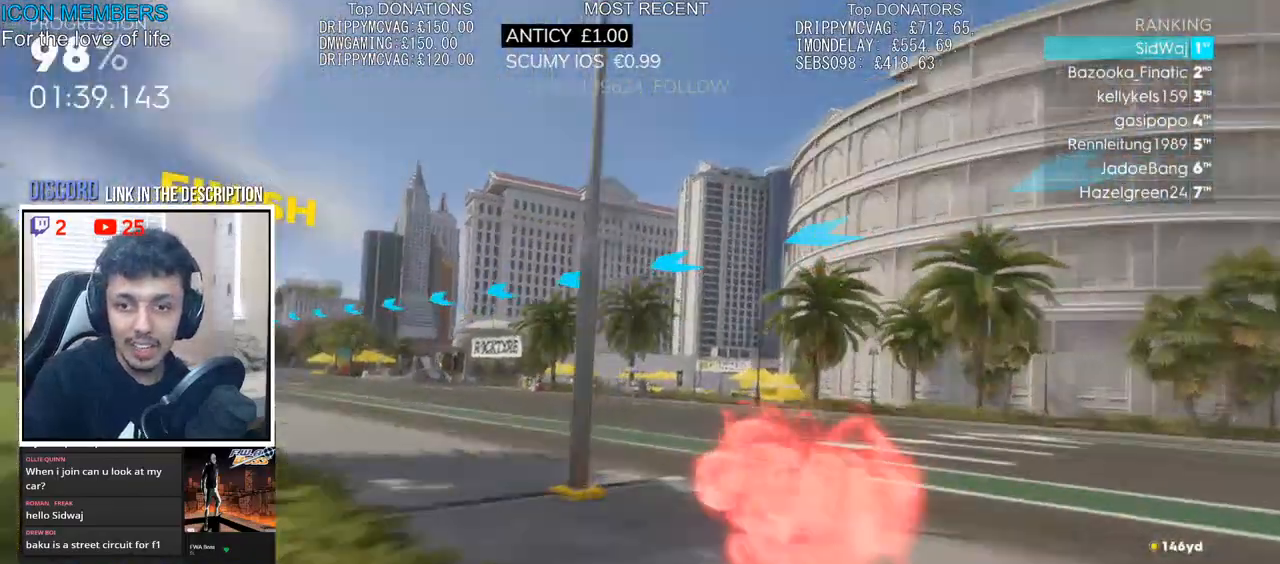
{"buttons": ["CROSS", "R2"], "left_stick": "center", "right_stick": "center", "events": [[33, "left_stick", "center"], [150, "CROSS", "up"], [167, "left_stick", "left"], [217, "CROSS", "down"], [317, "left_stick", "center"]]}
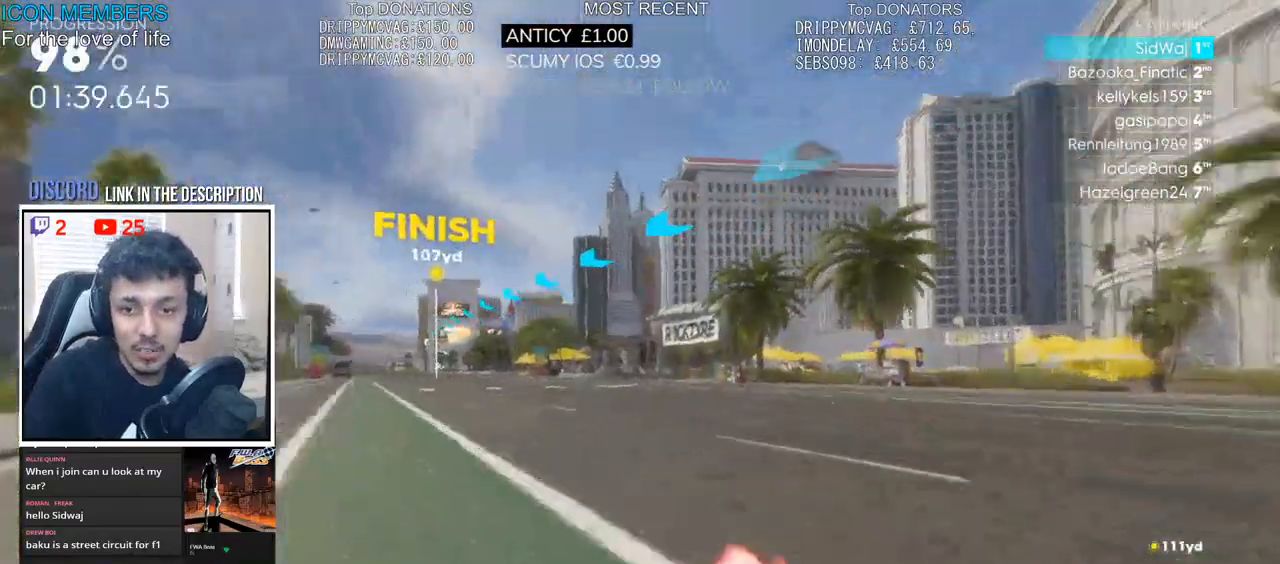
{"buttons": ["CROSS", "R2"], "left_stick": "left", "right_stick": "center", "events": [[167, "left_stick", "right"], [317, "left_stick", "center"], [367, "left_stick", "left"]]}
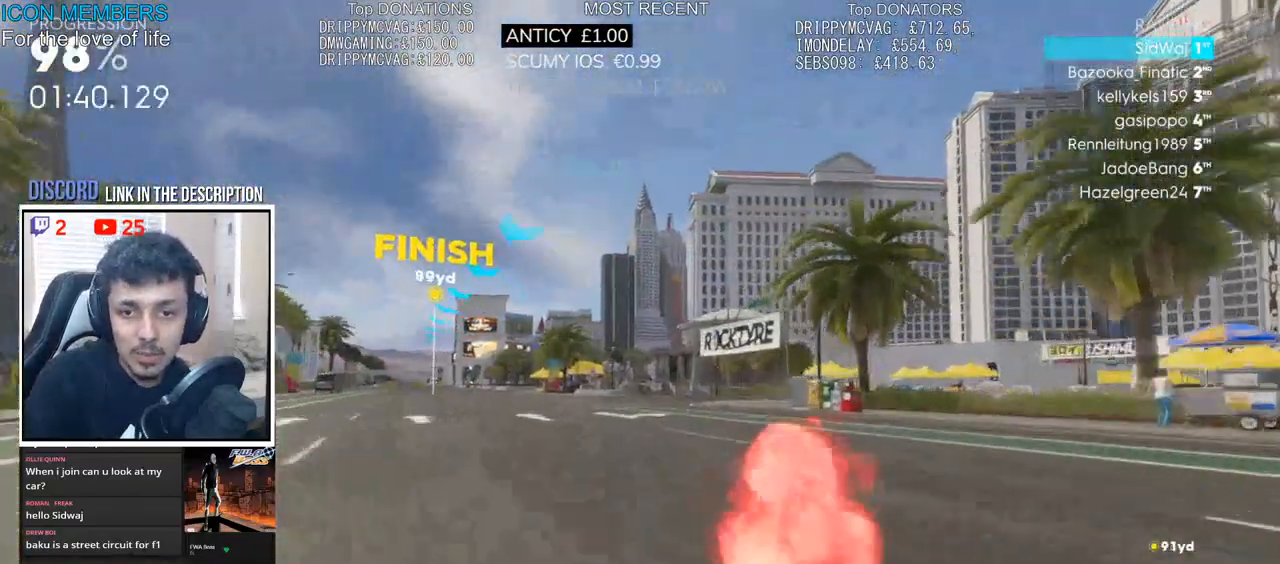
{"buttons": ["CROSS", "R2"], "left_stick": "center", "right_stick": "center", "events": [[300, "left_stick", "center"]]}
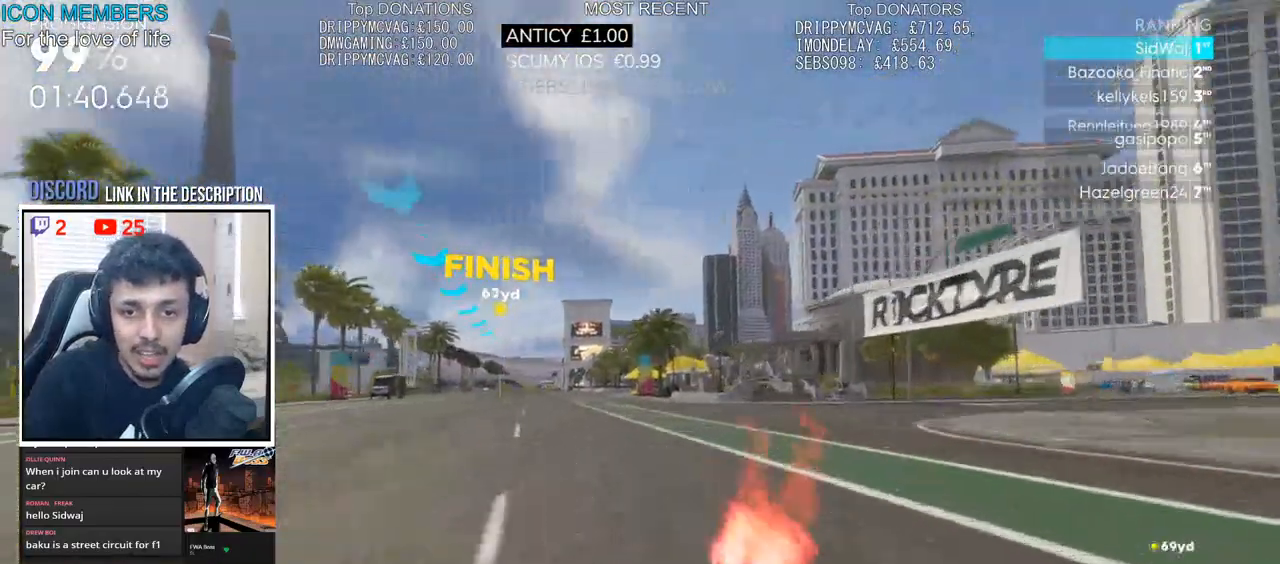
{"buttons": ["CROSS", "R2"], "left_stick": "left", "right_stick": "center", "events": [[433, "left_stick", "left"]]}
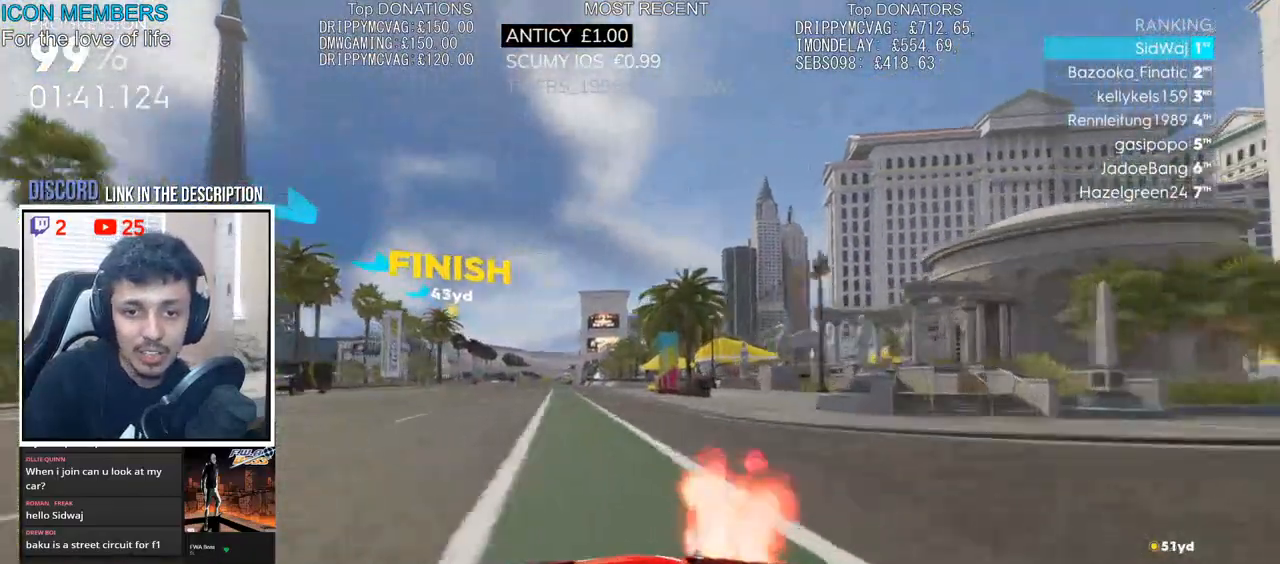
{"buttons": ["CROSS", "R2"], "left_stick": "left", "right_stick": "center", "events": [[233, "left_stick", "center"], [400, "left_stick", "left"]]}
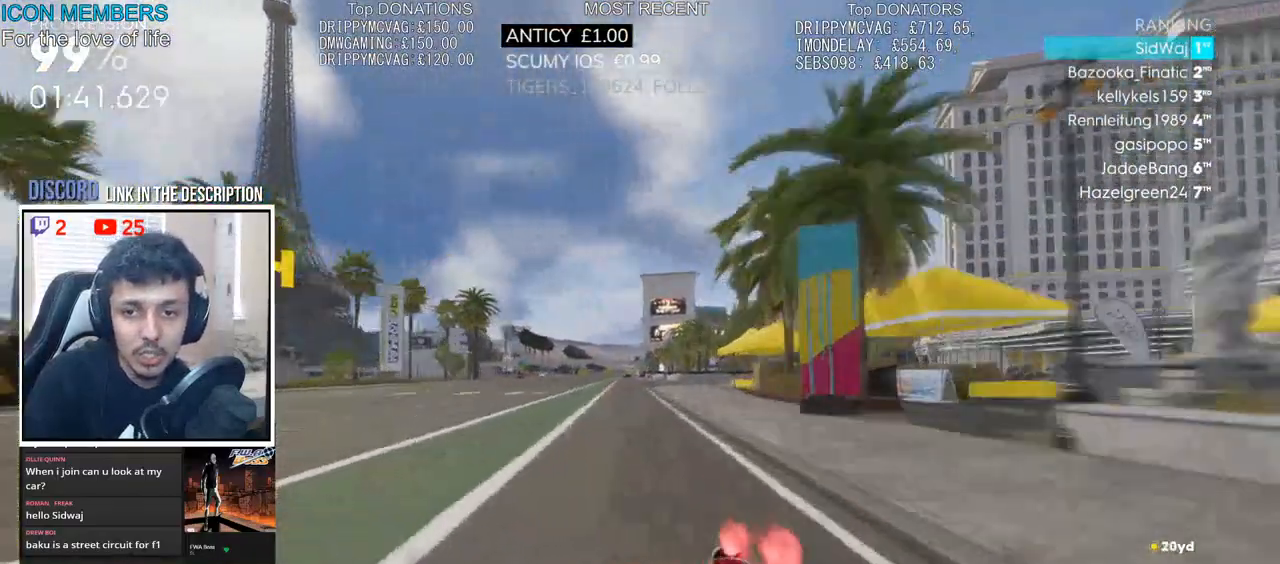
{"buttons": ["CROSS", "R2"], "left_stick": "center", "right_stick": "center", "events": [[333, "left_stick", "center"]]}
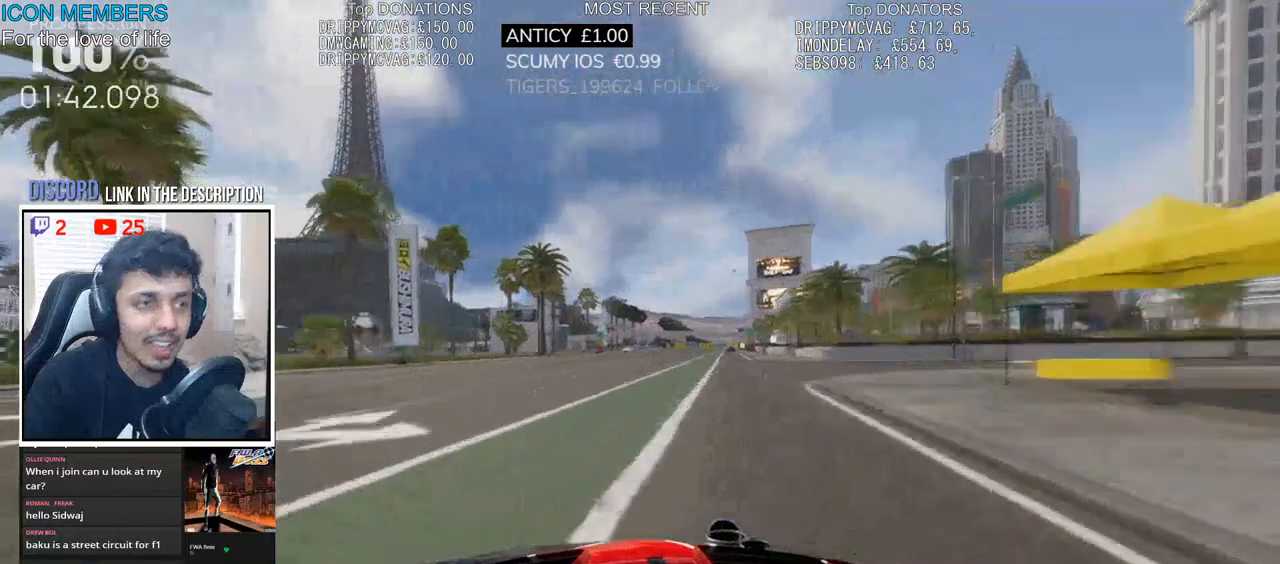
{"buttons": [], "left_stick": "center", "right_stick": "center", "events": [[50, "left_stick", "right"], [150, "left_stick", "center"], [167, "CROSS", "up"], [267, "R2", "up"]]}